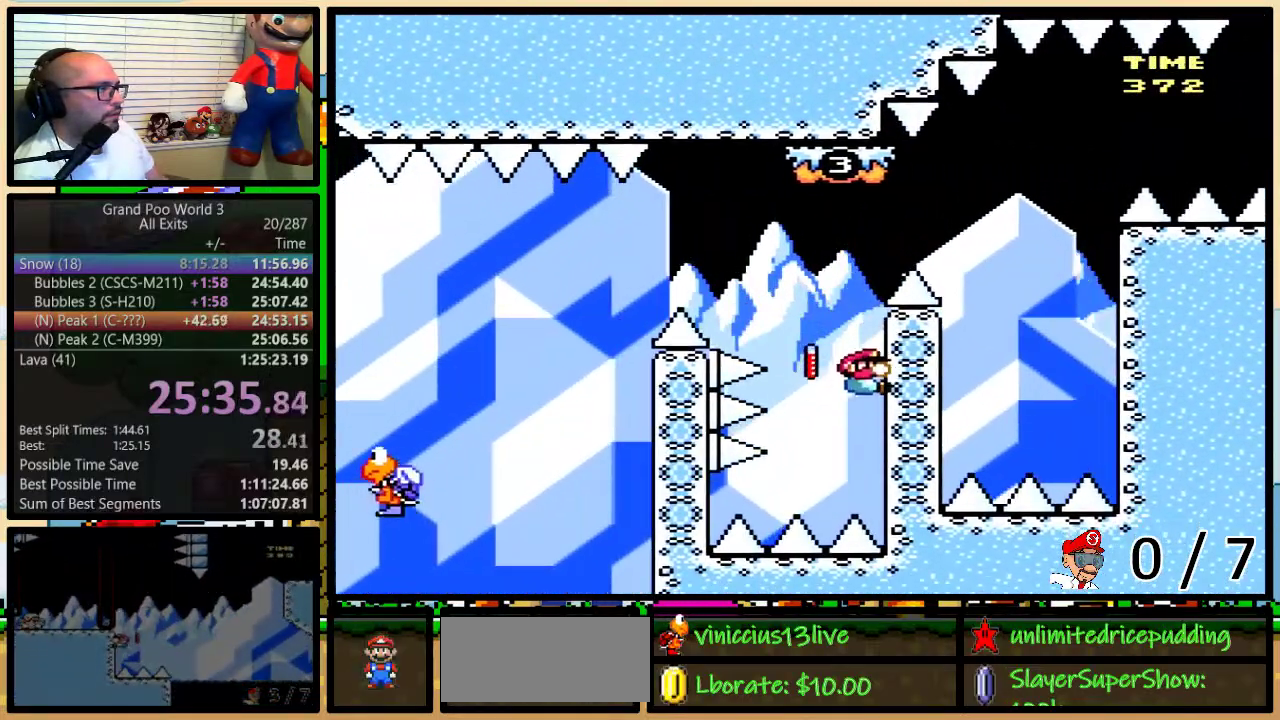
Gameplay with a controller (Nintendo layout); each line is a JSON object with the inputs held at the frame after it. "events" lists button and stick changes between this image and that frame as [ms after this image, input, new state], when the widget could be followed in between. Not read: L1 L3 R1 R3.
{"buttons": ["B", "Y", "DPAD_LEFT"], "events": [[33, "DPAD_UP", "up"], [200, "B", "down"], [200, "DPAD_LEFT", "down"], [350, "B", "up"], [450, "B", "down"]]}
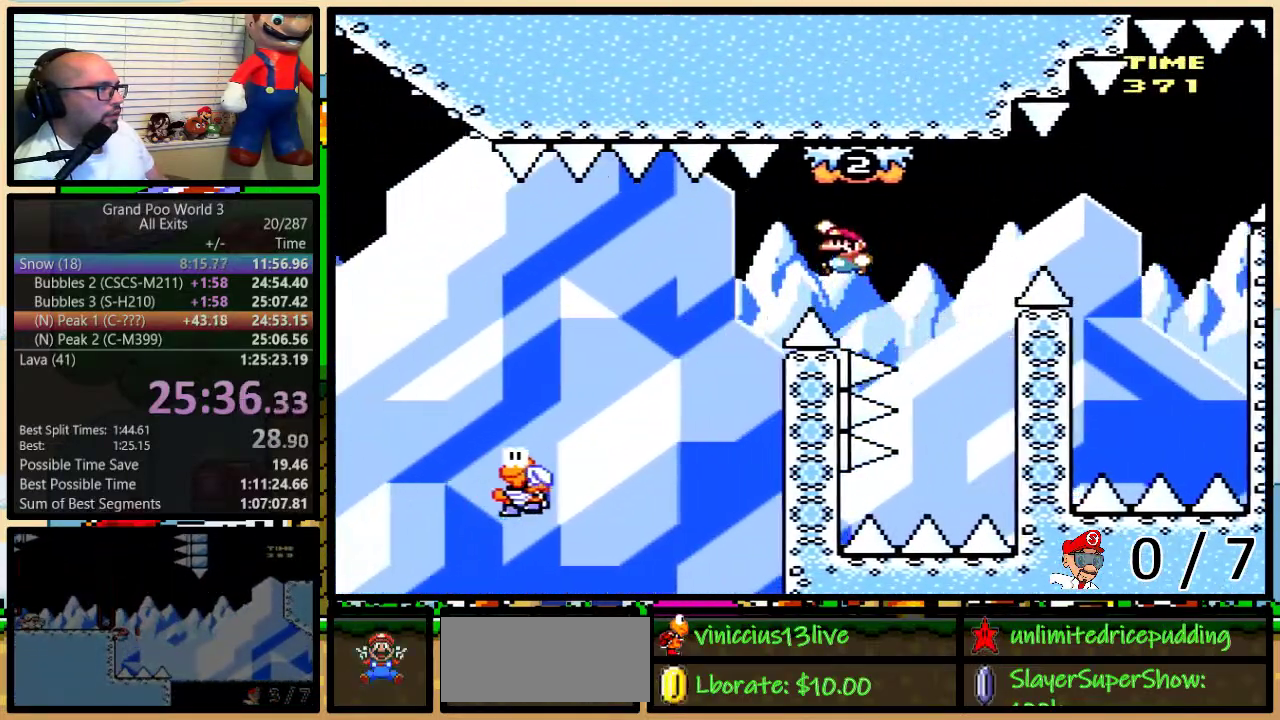
{"buttons": ["Y", "DPAD_UP", "DPAD_RIGHT"], "events": [[133, "DPAD_LEFT", "up"], [167, "DPAD_RIGHT", "down"], [200, "DPAD_UP", "down"], [367, "B", "up"]]}
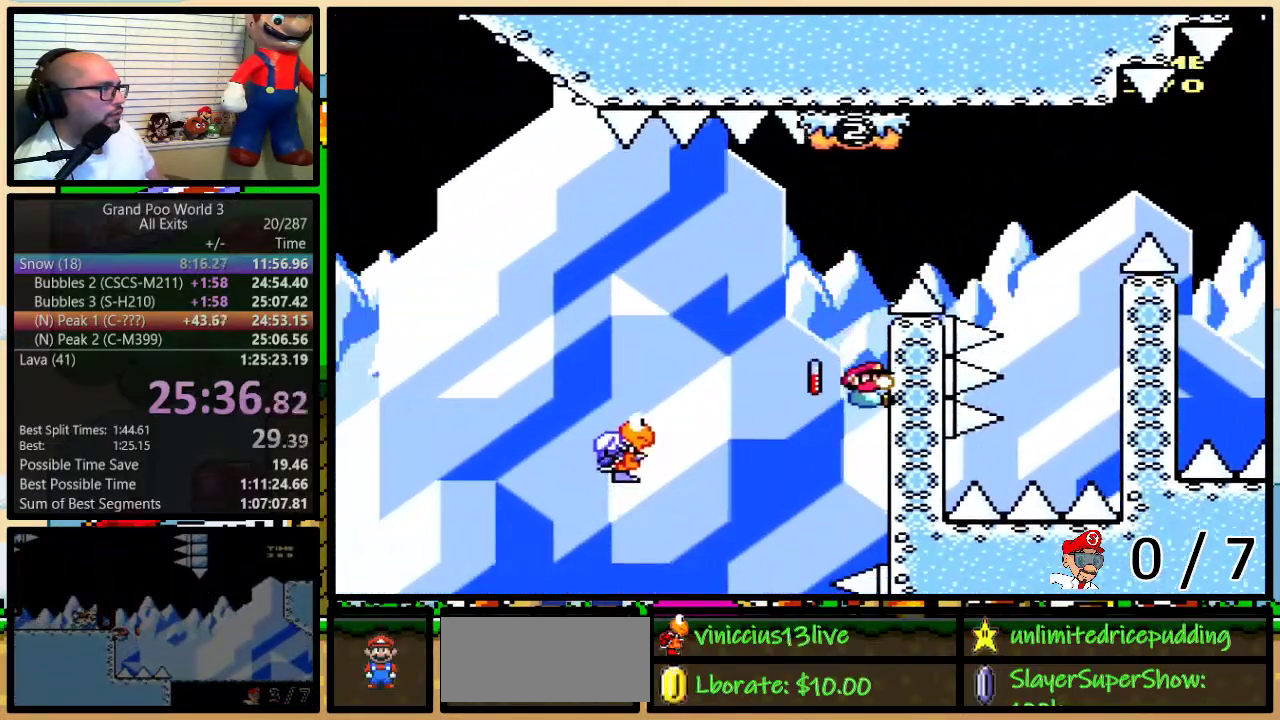
{"buttons": ["B", "Y", "DPAD_LEFT"], "events": [[100, "DPAD_RIGHT", "up"], [100, "DPAD_UP", "up"], [167, "DPAD_DOWN", "down"], [267, "DPAD_RIGHT", "down"], [300, "DPAD_DOWN", "up"], [333, "DPAD_RIGHT", "up"], [483, "B", "down"], [483, "DPAD_LEFT", "down"]]}
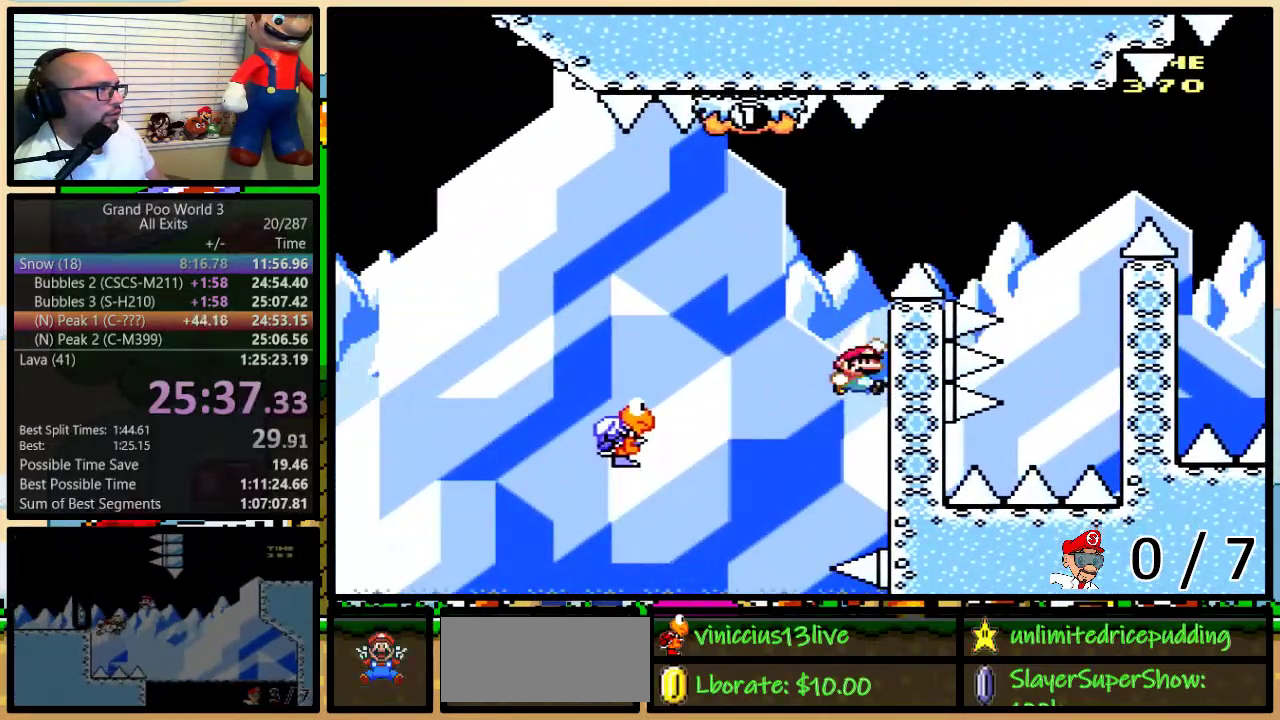
{"buttons": ["B", "Y", "DPAD_LEFT"], "events": [[67, "B", "up"], [133, "DPAD_LEFT", "up"], [333, "DPAD_LEFT", "down"], [417, "B", "down"]]}
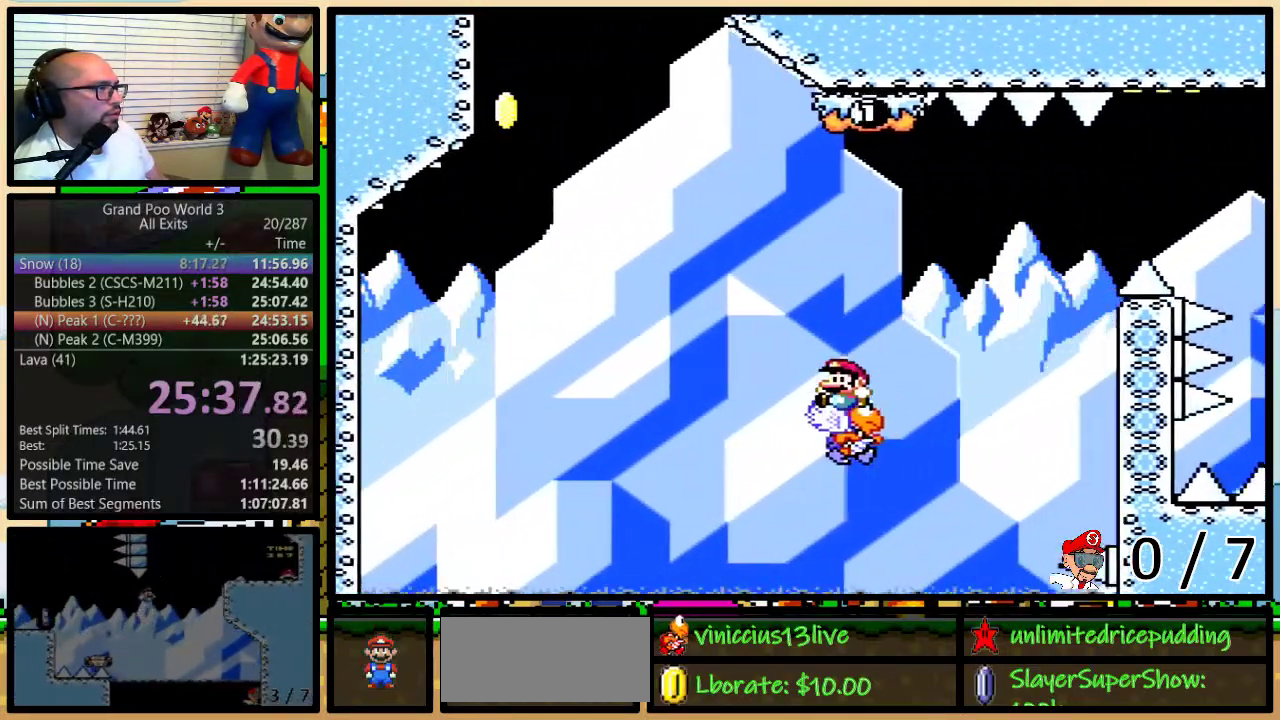
{"buttons": ["Y", "DPAD_UP", "DPAD_LEFT"], "events": [[17, "DPAD_UP", "down"], [33, "DPAD_LEFT", "up"], [33, "DPAD_RIGHT", "down"], [167, "DPAD_RIGHT", "up"], [200, "DPAD_LEFT", "down"], [200, "DPAD_UP", "up"], [283, "DPAD_LEFT", "up"], [383, "DPAD_LEFT", "down"], [383, "DPAD_UP", "down"], [450, "B", "up"]]}
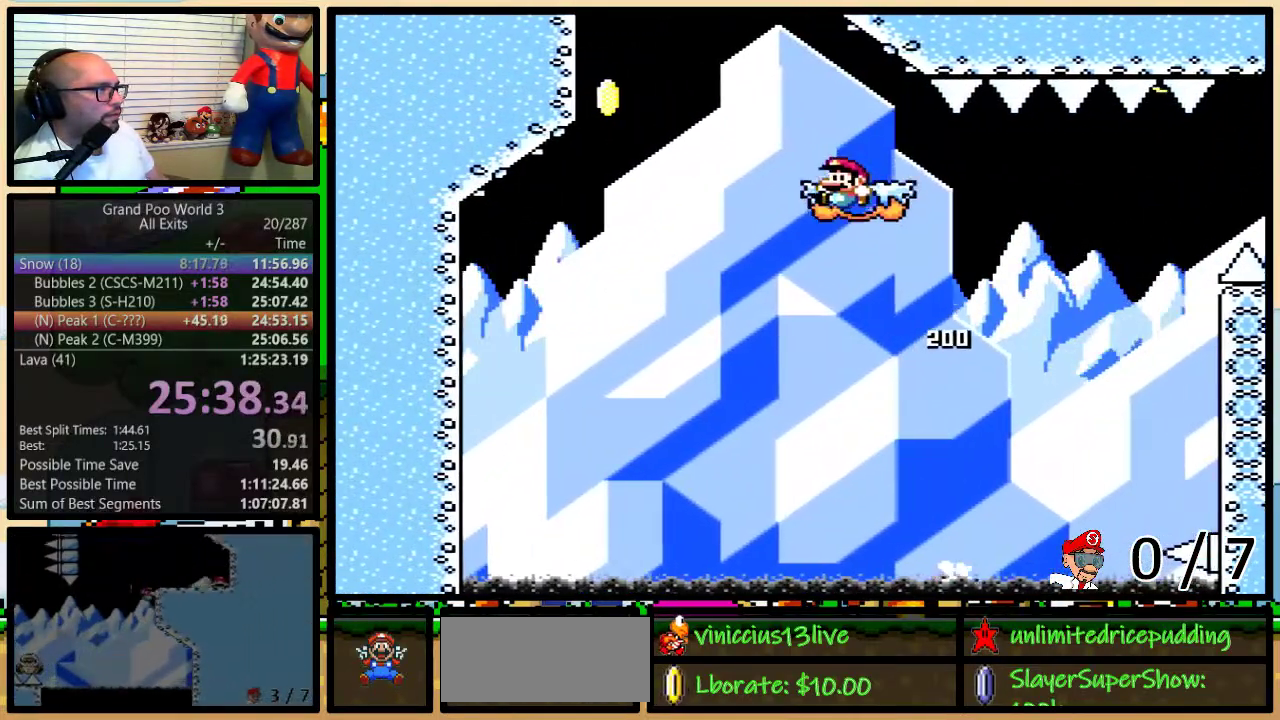
{"buttons": ["B", "Y", "DPAD_UP", "DPAD_LEFT"], "events": [[67, "B", "down"]]}
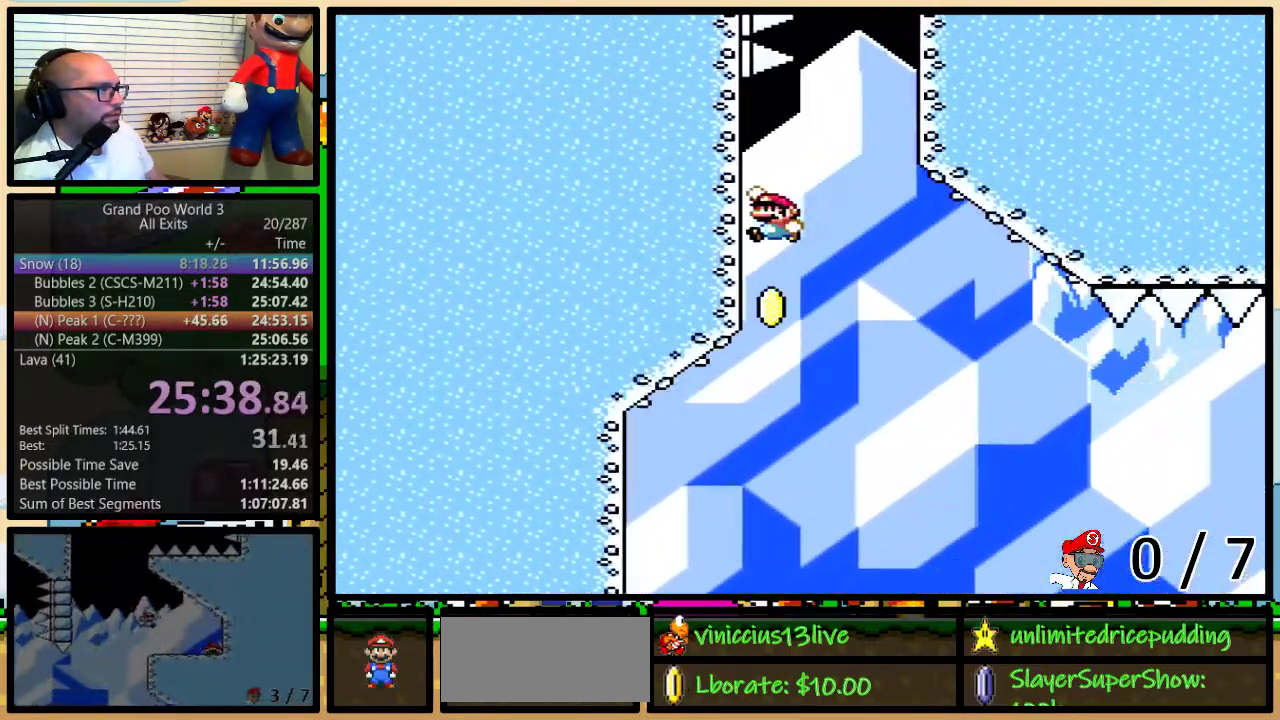
{"buttons": ["B", "Y", "DPAD_UP", "DPAD_RIGHT"], "events": [[133, "DPAD_LEFT", "up"], [133, "DPAD_RIGHT", "down"]]}
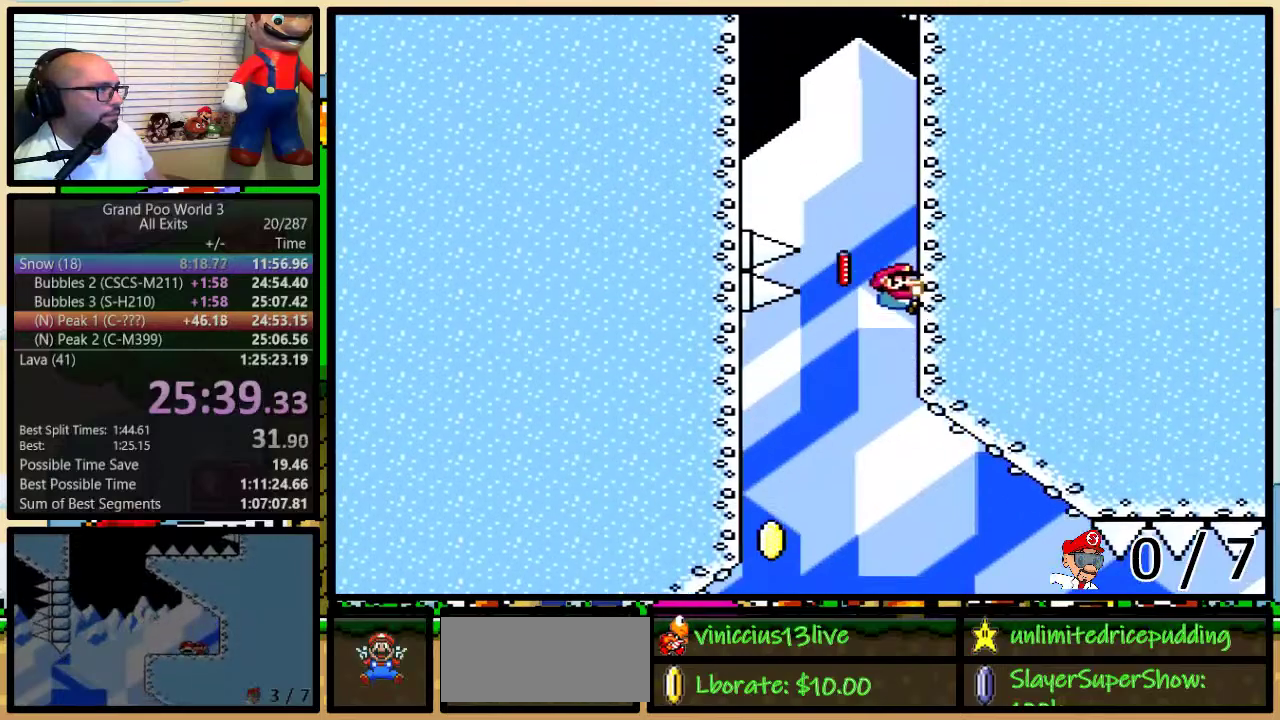
{"buttons": ["B", "Y", "DPAD_UP", "DPAD_LEFT"], "events": [[83, "B", "up"], [100, "DPAD_RIGHT", "up"], [200, "DPAD_LEFT", "down"], [267, "B", "down"]]}
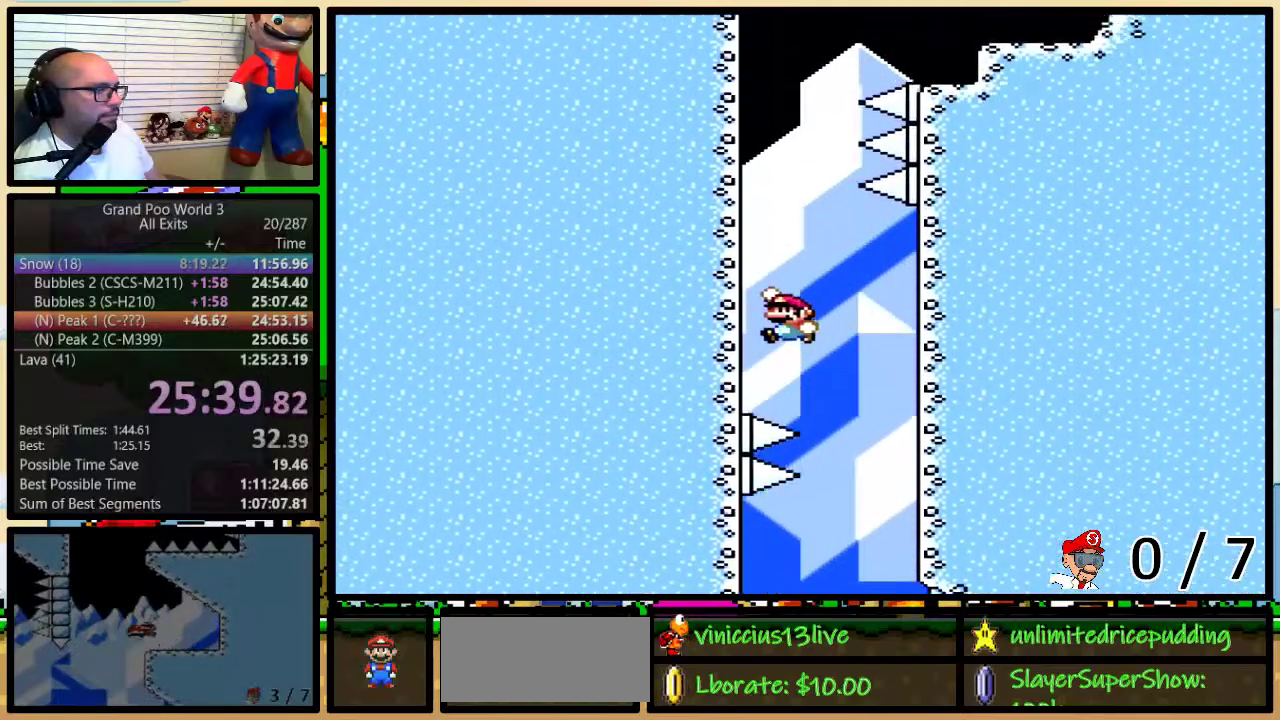
{"buttons": ["Y", "DPAD_UP", "DPAD_RIGHT"], "events": [[267, "B", "up"], [317, "DPAD_LEFT", "up"], [317, "DPAD_RIGHT", "down"]]}
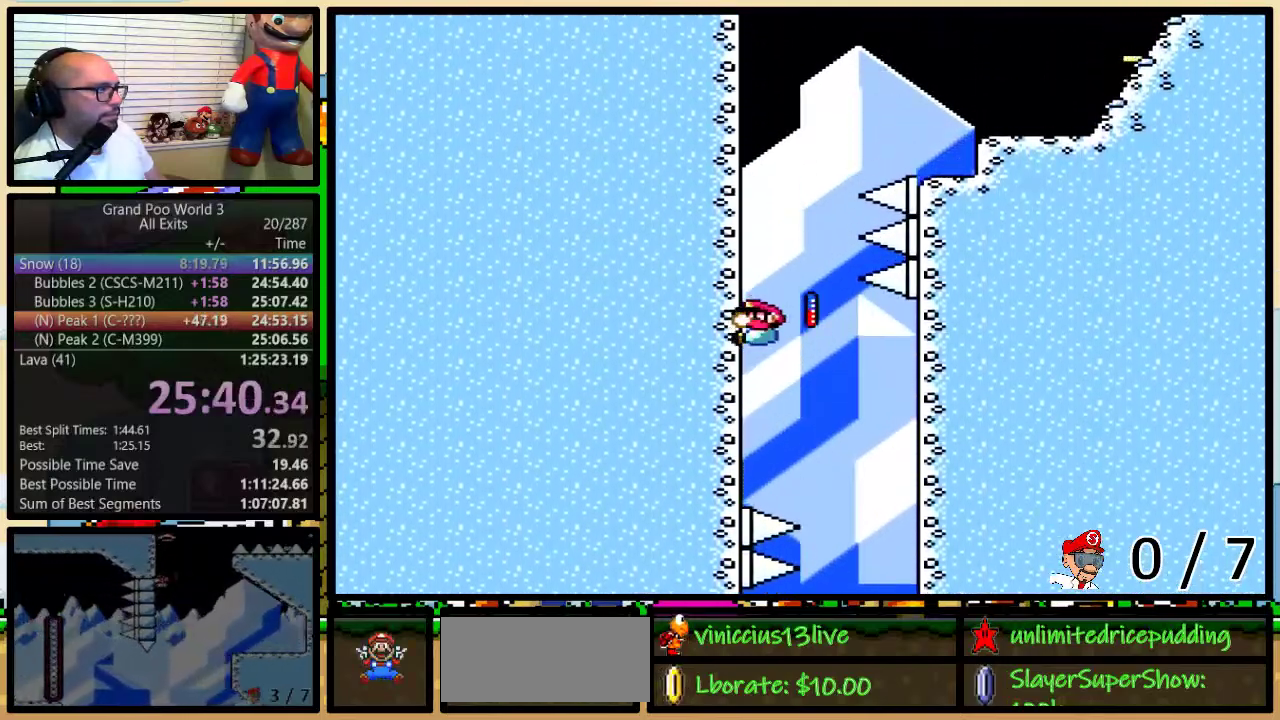
{"buttons": ["Y", "DPAD_UP", "DPAD_RIGHT"], "events": []}
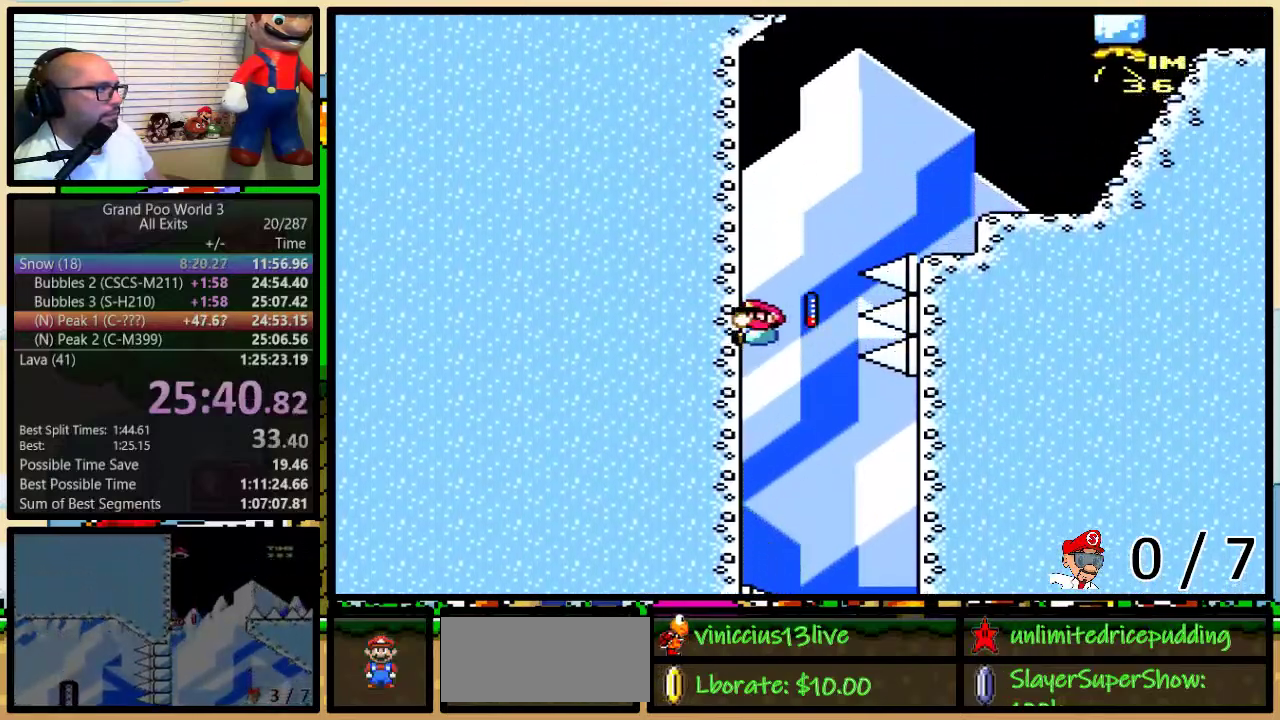
{"buttons": ["Y", "DPAD_RIGHT"], "events": [[33, "B", "down"], [167, "DPAD_UP", "up"], [500, "B", "up"]]}
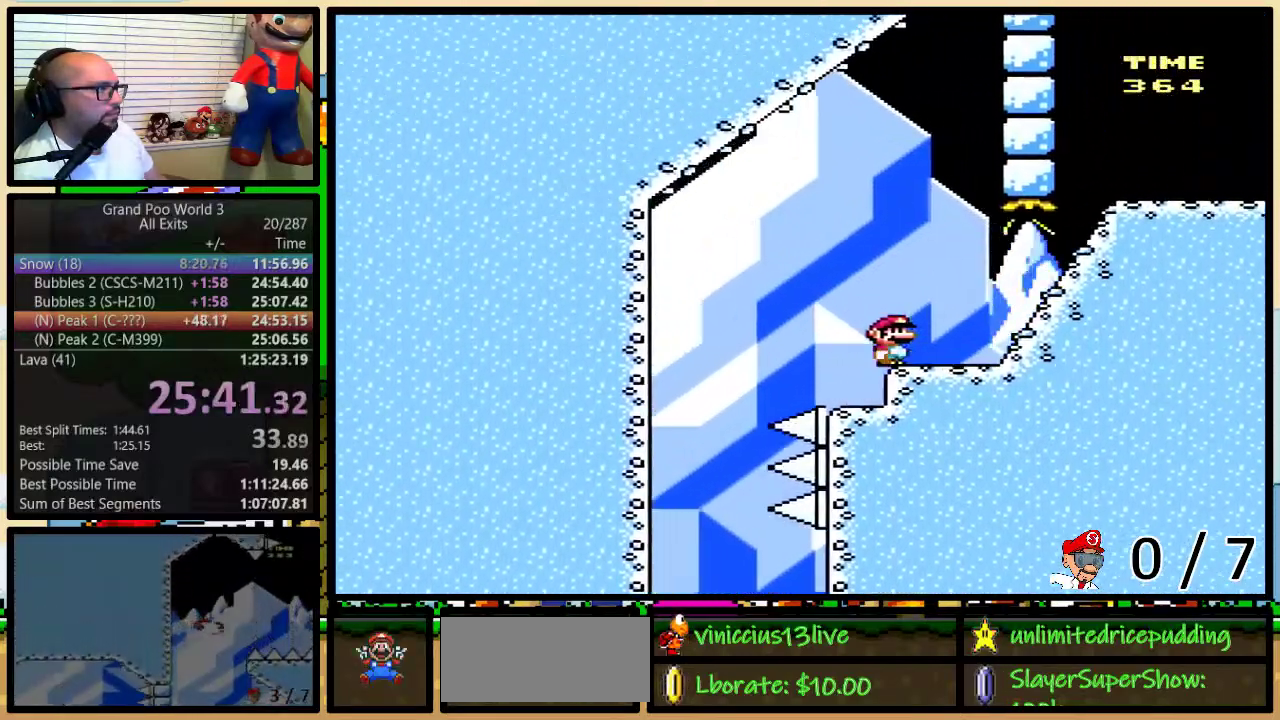
{"buttons": ["B", "Y"], "events": [[167, "DPAD_DOWN", "down"], [167, "DPAD_RIGHT", "up"], [283, "DPAD_DOWN", "up"], [483, "B", "down"]]}
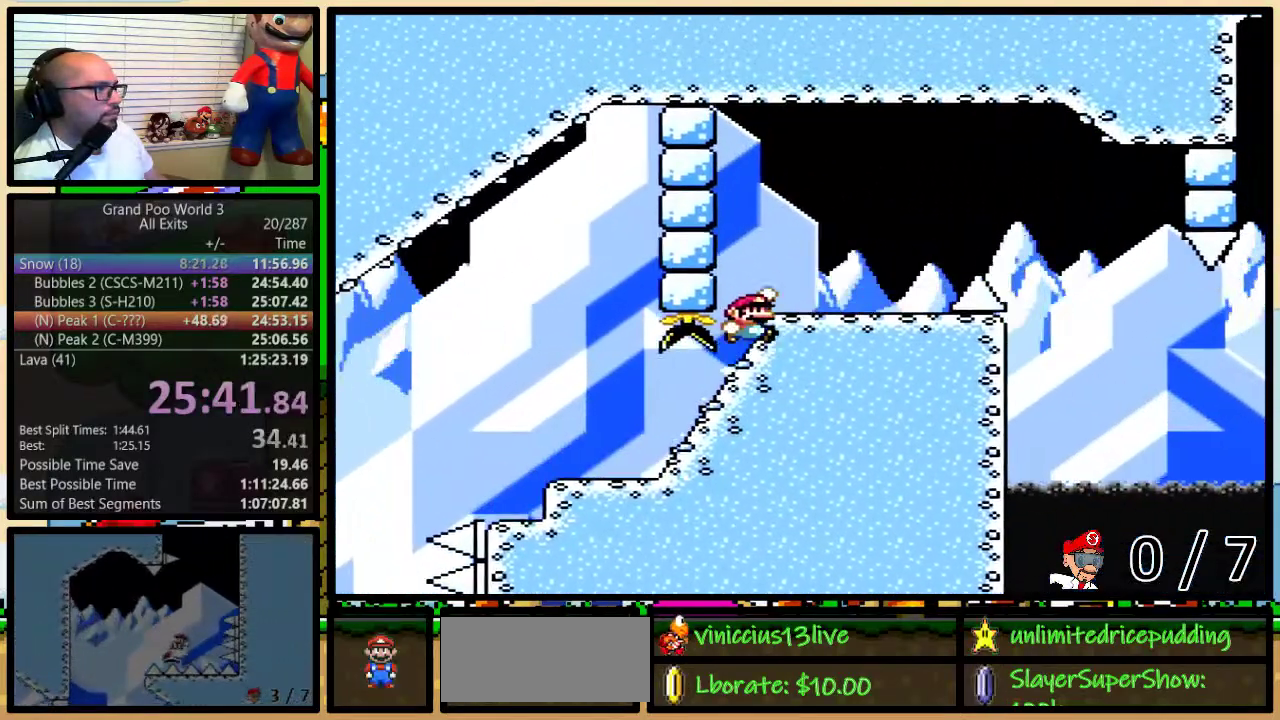
{"buttons": ["B", "Y", "DPAD_RIGHT"], "events": [[17, "DPAD_RIGHT", "down"]]}
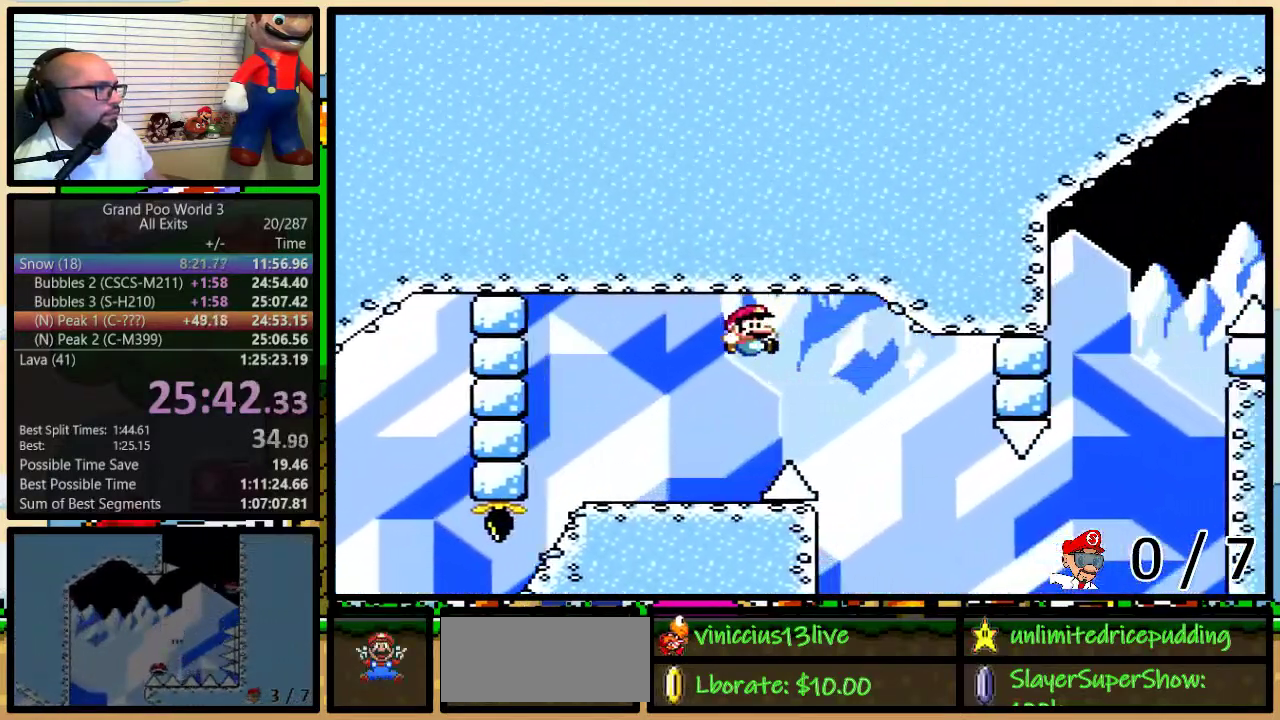
{"buttons": ["Y", "DPAD_DOWN", "DPAD_LEFT"], "events": [[100, "B", "up"], [133, "DPAD_DOWN", "down"], [167, "DPAD_LEFT", "down"], [167, "DPAD_RIGHT", "up"]]}
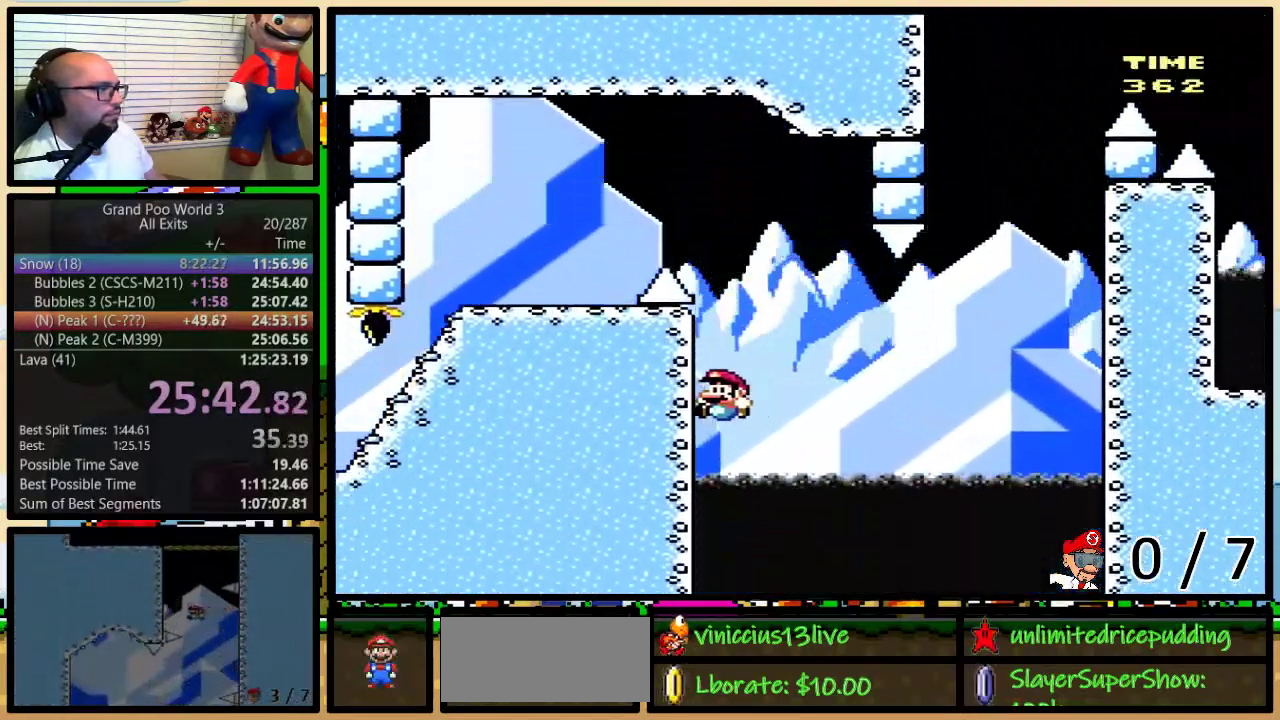
{"buttons": ["B", "Y", "DPAD_UP", "DPAD_RIGHT"], "events": [[133, "DPAD_LEFT", "up"], [167, "DPAD_DOWN", "up"], [300, "B", "down"], [350, "DPAD_RIGHT", "down"], [400, "DPAD_UP", "down"], [450, "DPAD_UP", "up"], [500, "DPAD_UP", "down"]]}
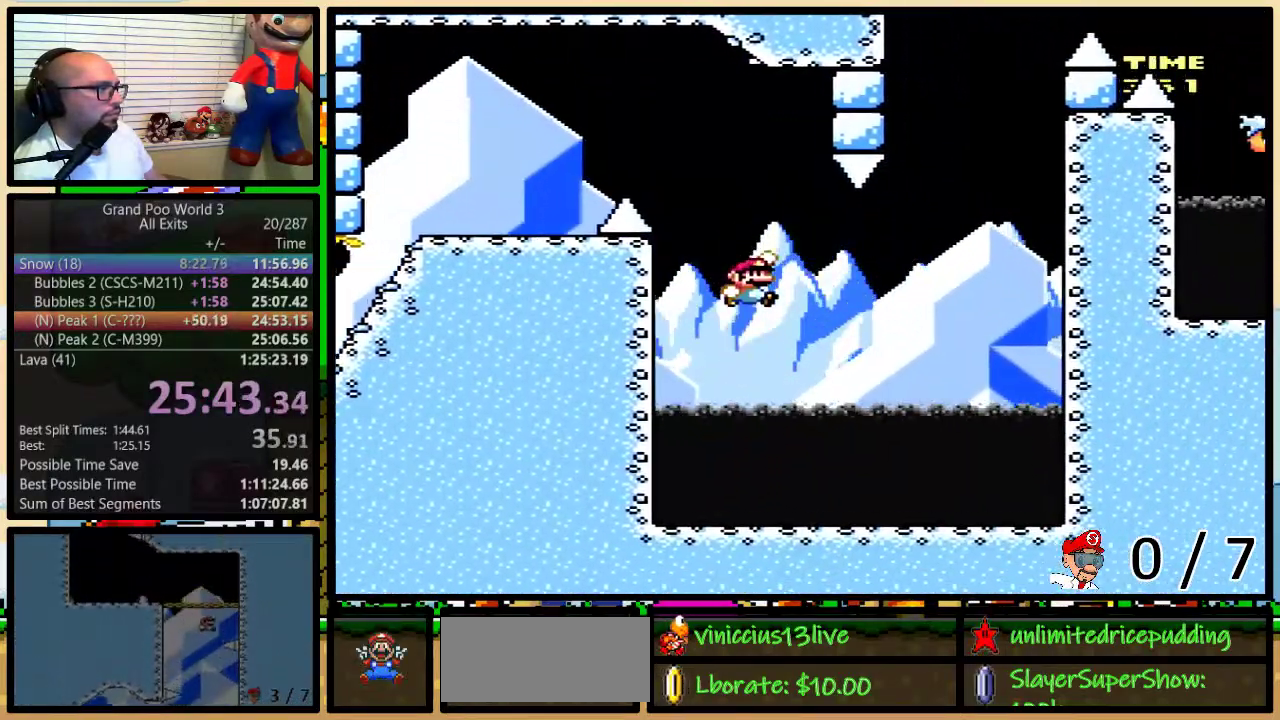
{"buttons": ["B", "Y", "DPAD_UP", "DPAD_RIGHT"], "events": []}
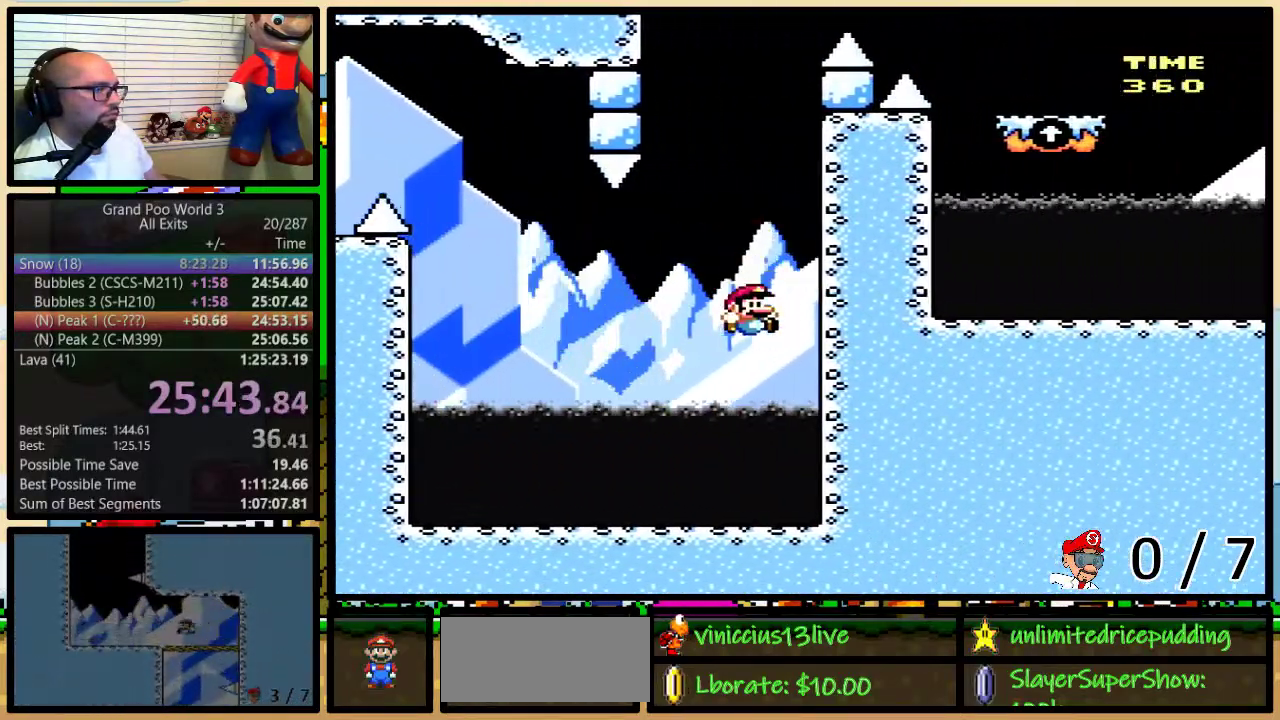
{"buttons": ["Y", "DPAD_UP"], "events": [[250, "B", "up"], [383, "DPAD_RIGHT", "up"]]}
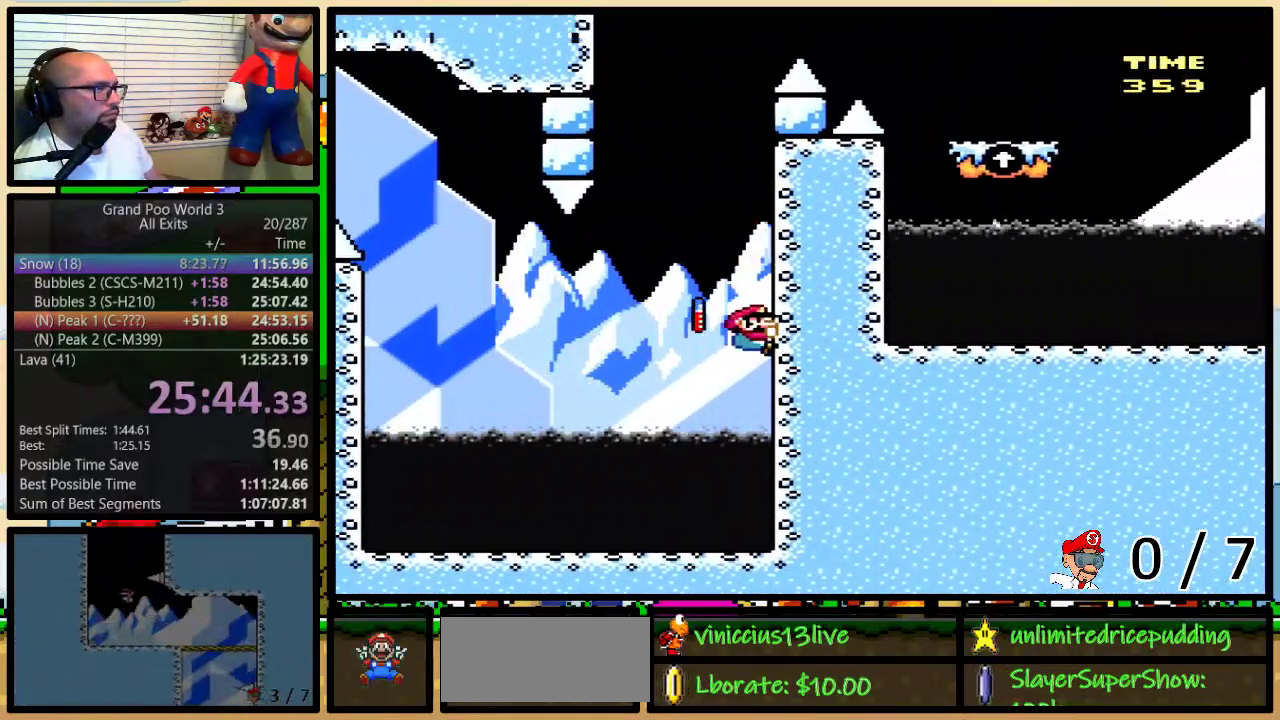
{"buttons": ["B", "Y", "DPAD_UP", "DPAD_LEFT"], "events": [[417, "DPAD_LEFT", "down"], [483, "B", "down"]]}
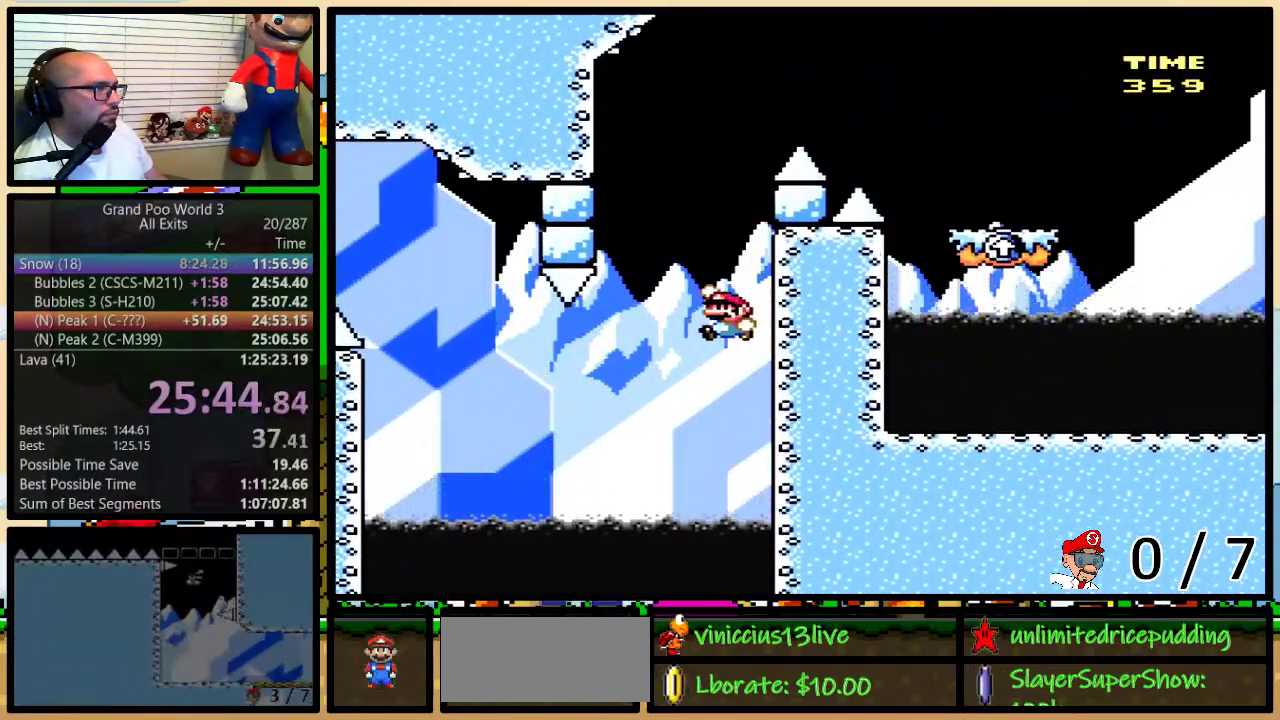
{"buttons": ["B", "Y", "DPAD_UP", "DPAD_RIGHT"], "events": [[317, "DPAD_LEFT", "up"], [350, "DPAD_RIGHT", "down"]]}
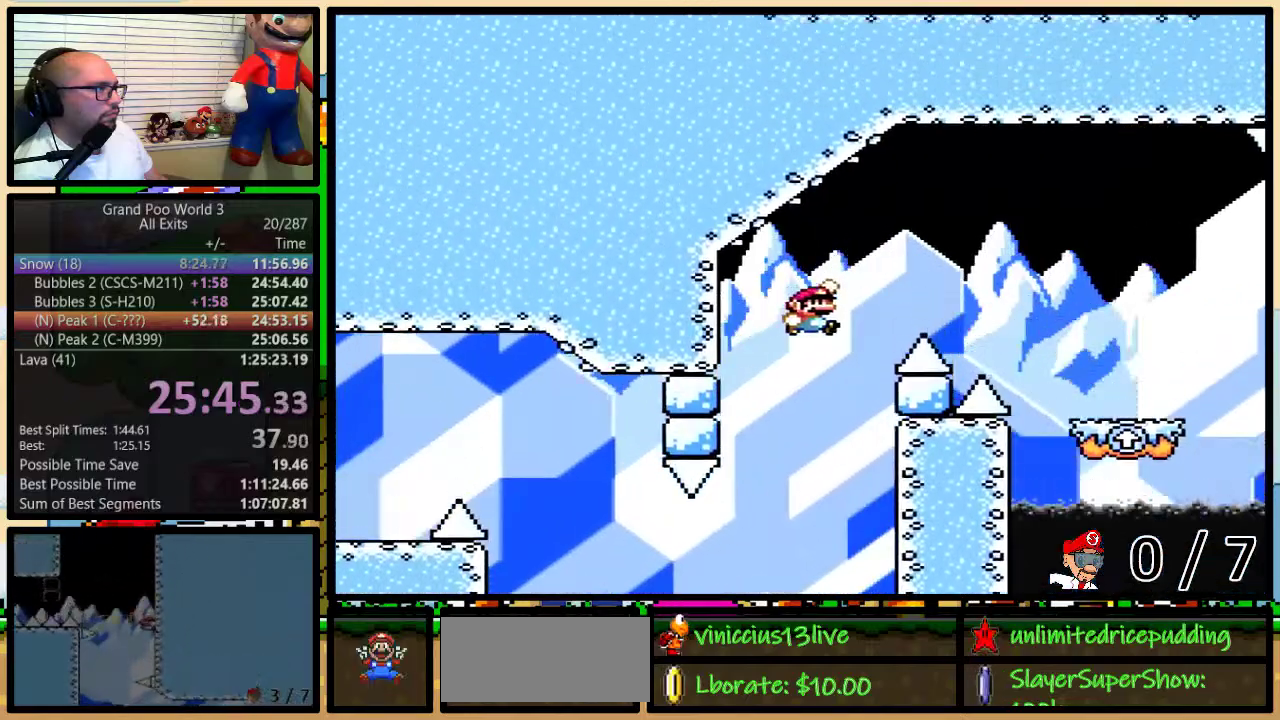
{"buttons": ["Y", "DPAD_UP", "DPAD_RIGHT"], "events": [[417, "B", "up"]]}
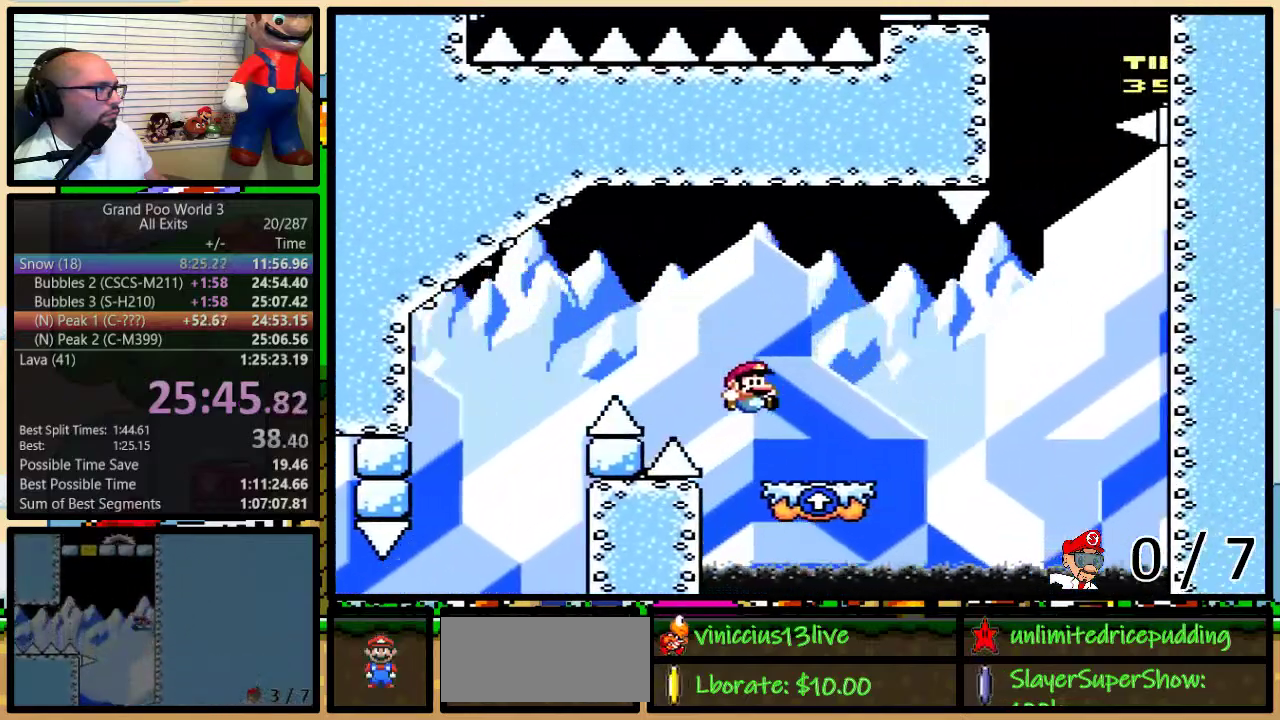
{"buttons": ["B", "Y", "DPAD_UP", "DPAD_RIGHT"], "events": [[200, "B", "down"], [300, "B", "up"], [400, "B", "down"]]}
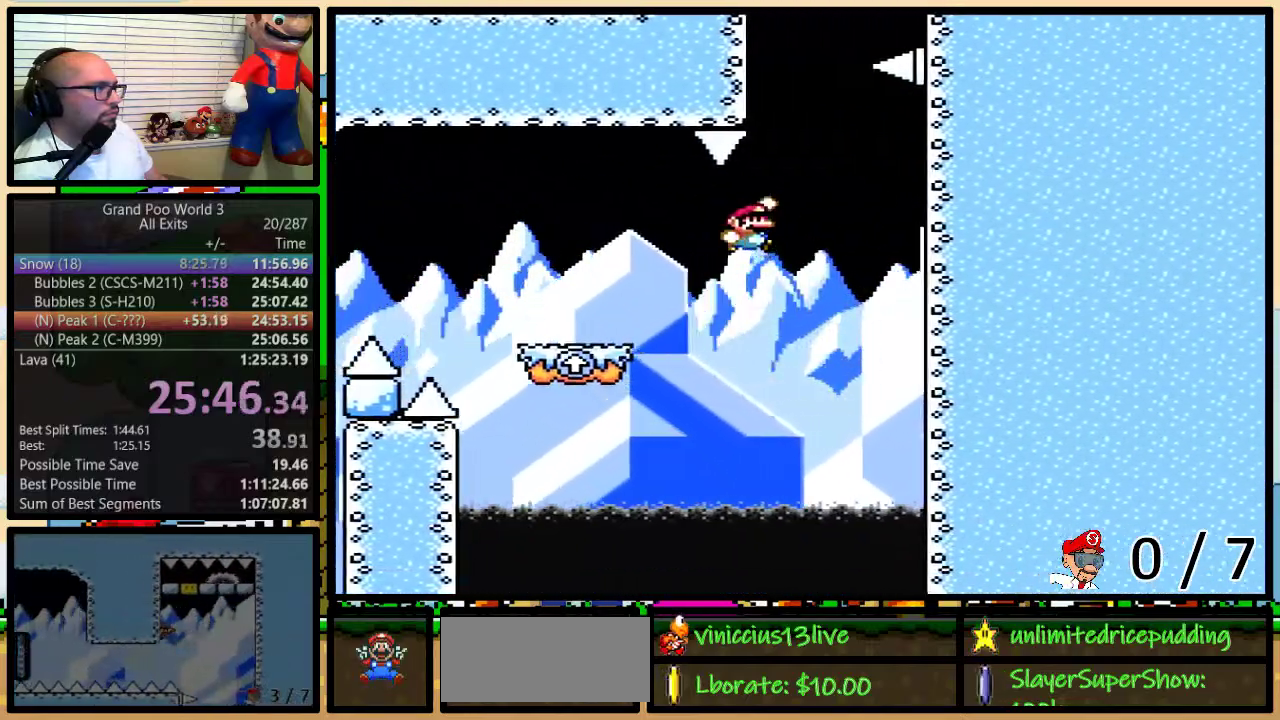
{"buttons": ["B", "Y", "DPAD_UP", "DPAD_LEFT"], "events": [[350, "B", "up"], [417, "DPAD_RIGHT", "up"], [450, "DPAD_LEFT", "down"], [467, "B", "down"]]}
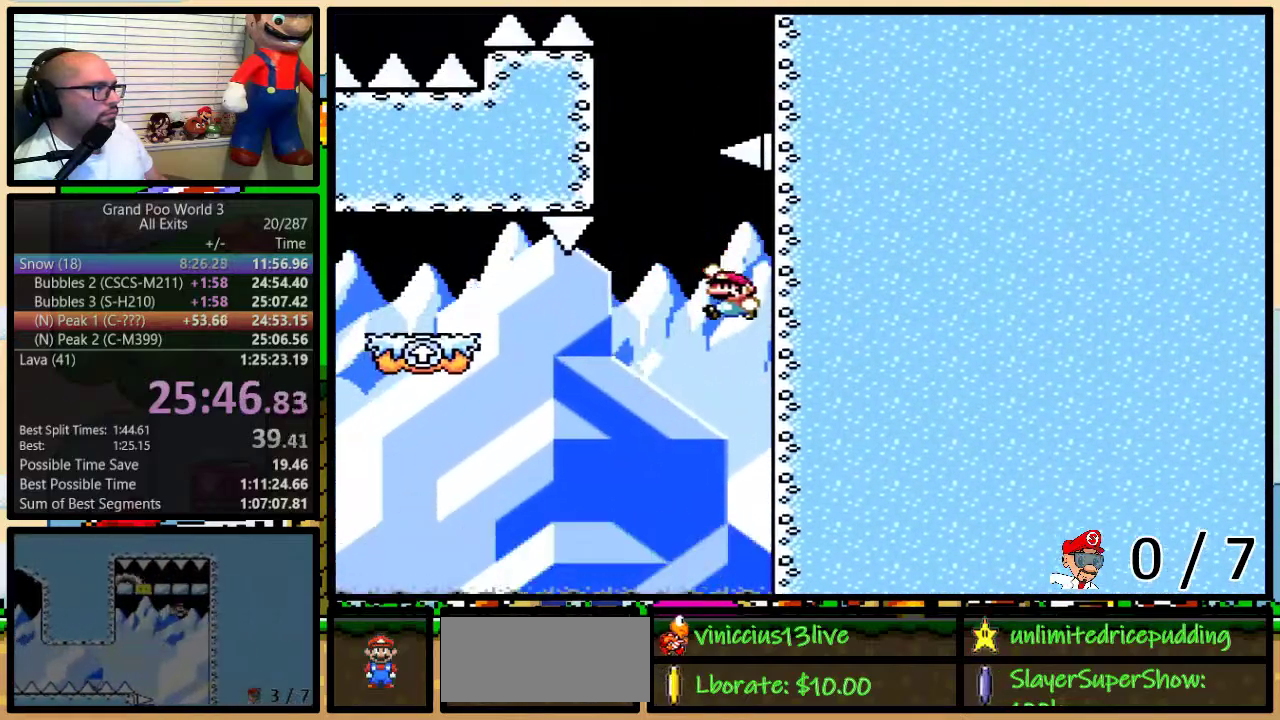
{"buttons": ["B", "Y", "DPAD_UP", "DPAD_RIGHT"], "events": [[350, "B", "up"], [417, "B", "down"], [417, "DPAD_LEFT", "up"], [417, "DPAD_RIGHT", "down"]]}
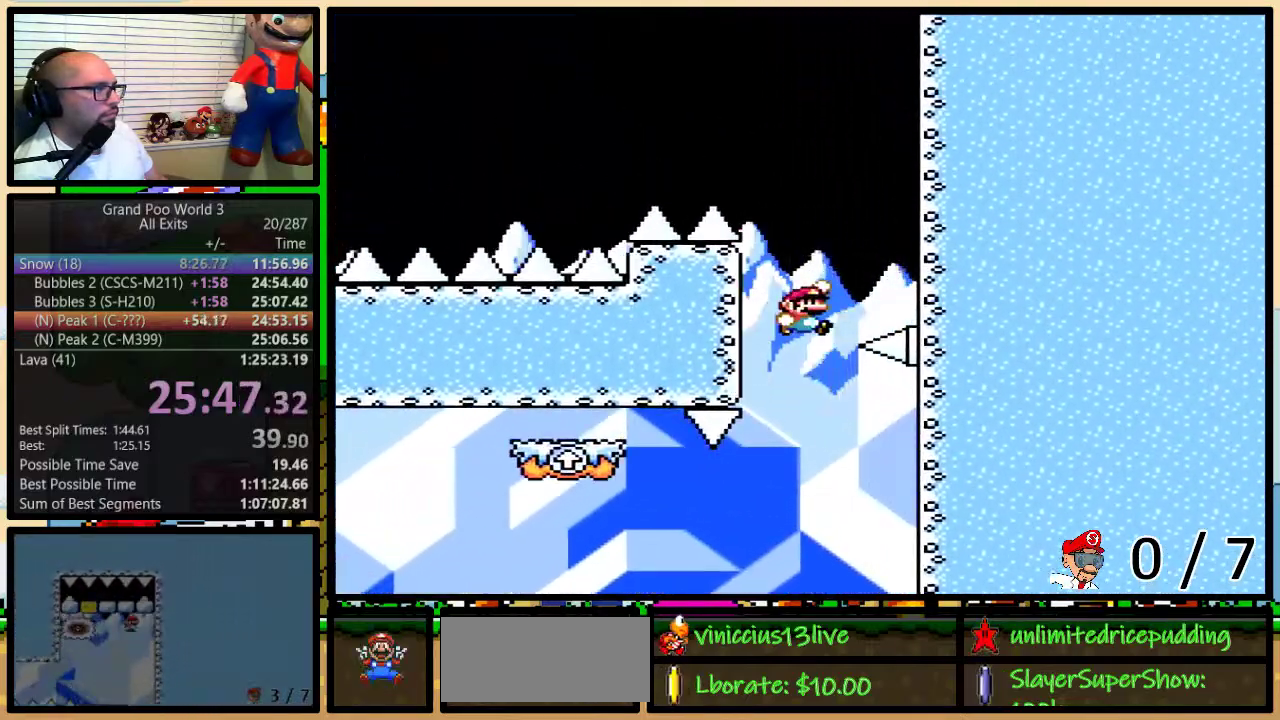
{"buttons": ["Y"], "events": [[317, "B", "up"], [417, "DPAD_RIGHT", "up"], [417, "DPAD_UP", "up"]]}
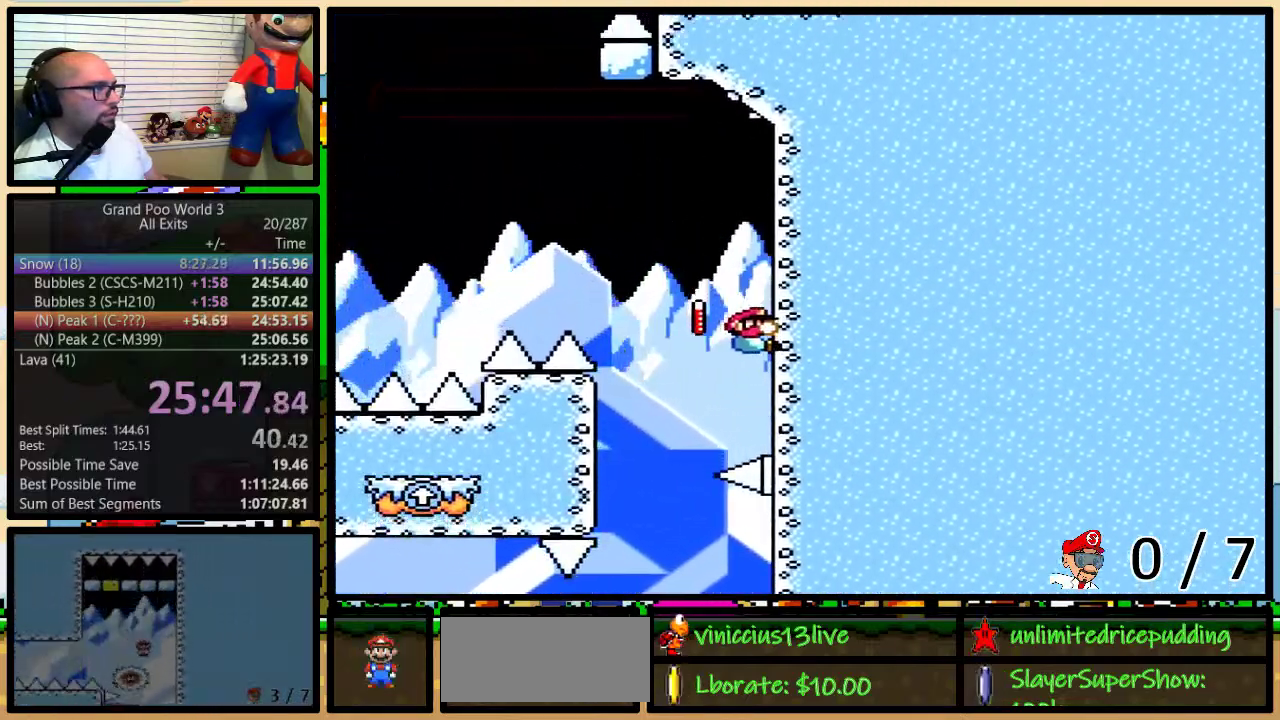
{"buttons": ["B", "Y", "DPAD_LEFT"], "events": [[83, "DPAD_LEFT", "down"], [150, "B", "down"]]}
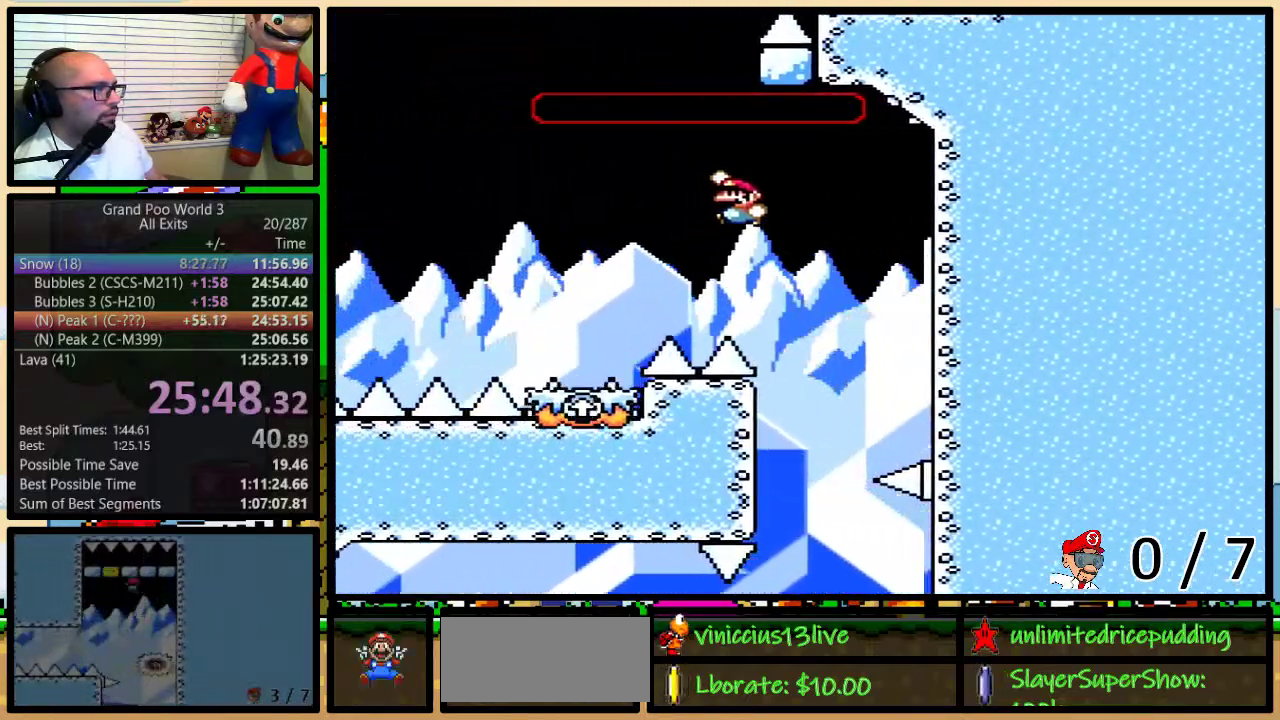
{"buttons": ["Y"], "events": [[167, "DPAD_LEFT", "up"], [200, "DPAD_RIGHT", "down"], [300, "B", "up"], [333, "DPAD_RIGHT", "up"]]}
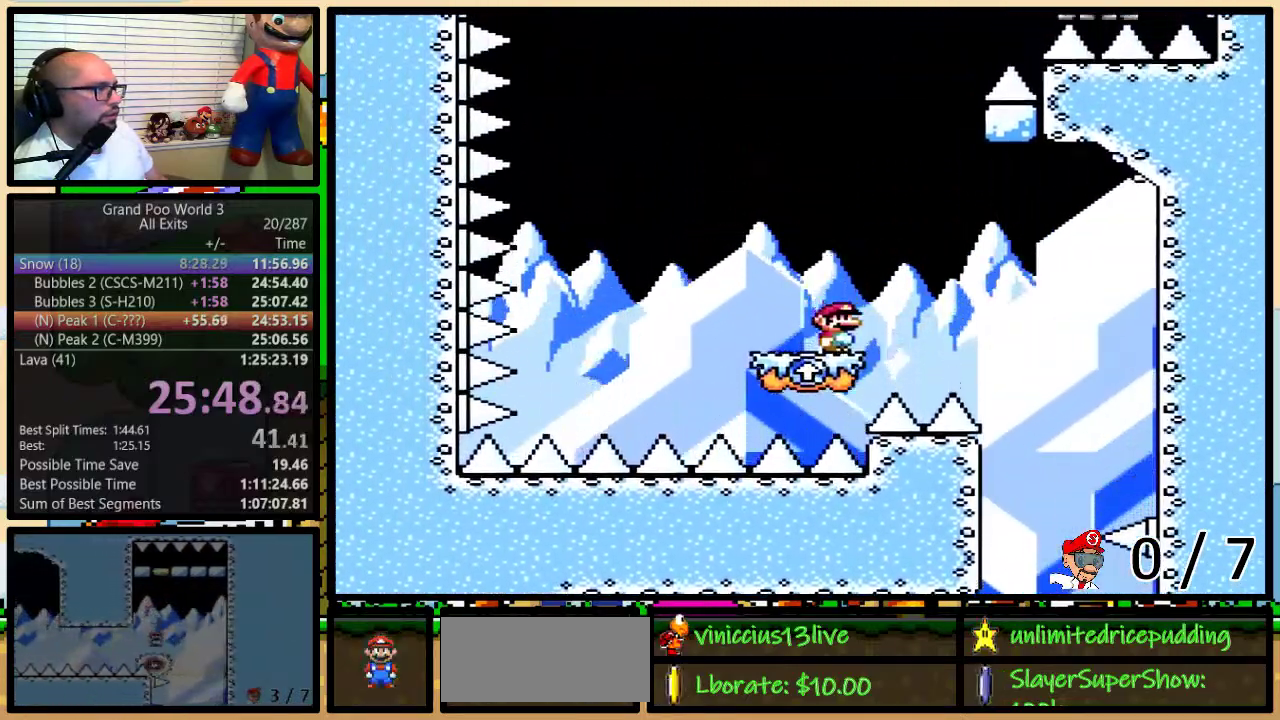
{"buttons": ["Y", "DPAD_LEFT"], "events": [[133, "DPAD_LEFT", "down"]]}
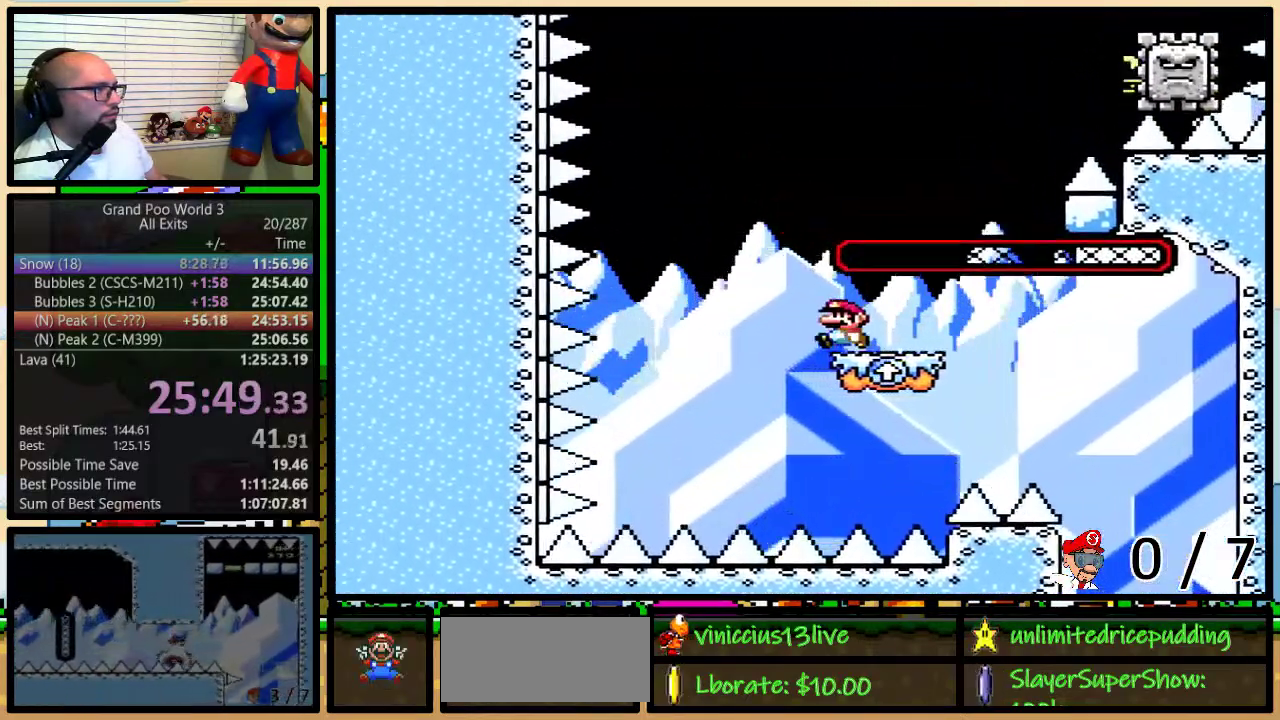
{"buttons": ["B", "Y", "DPAD_RIGHT"], "events": [[33, "B", "down"], [100, "DPAD_UP", "down"], [133, "DPAD_LEFT", "up"], [133, "DPAD_RIGHT", "down"], [167, "DPAD_UP", "up"], [267, "DPAD_UP", "down"], [317, "DPAD_UP", "up"], [417, "DPAD_RIGHT", "up"], [500, "DPAD_RIGHT", "down"]]}
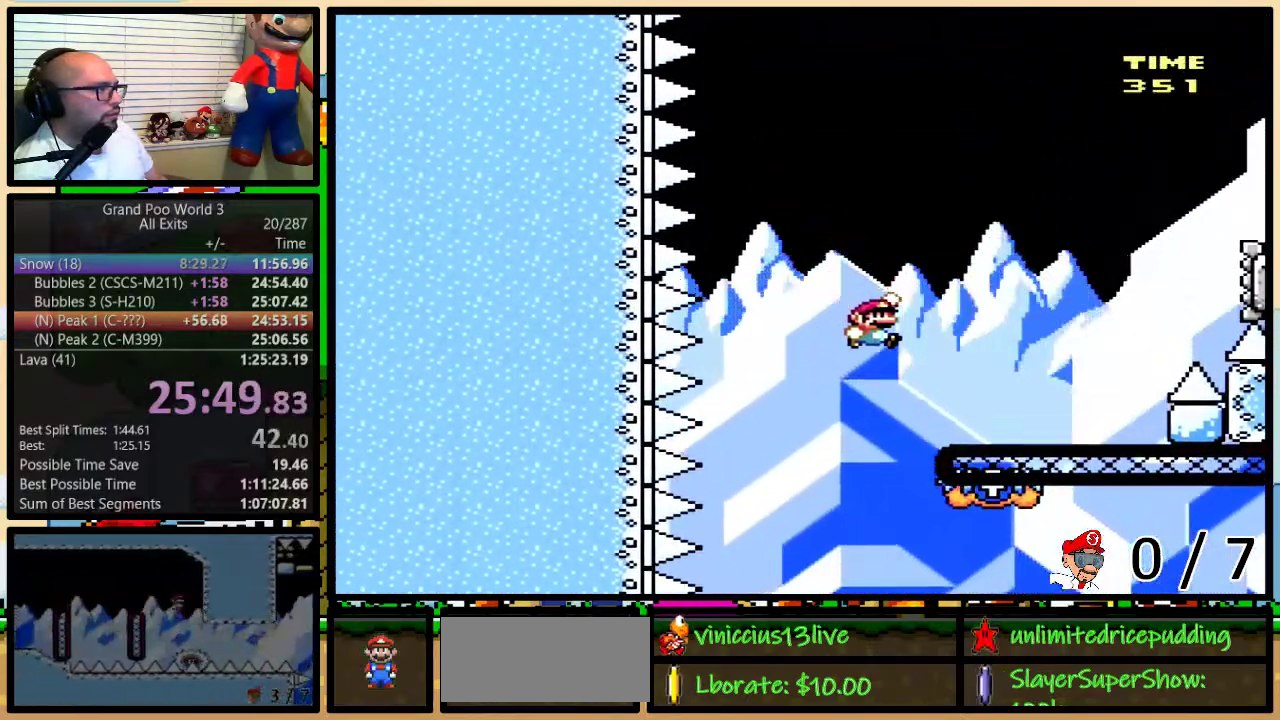
{"buttons": ["A", "Y", "DPAD_RIGHT"], "events": [[133, "B", "up"], [350, "A", "down"], [450, "DPAD_UP", "down"], [500, "DPAD_UP", "up"]]}